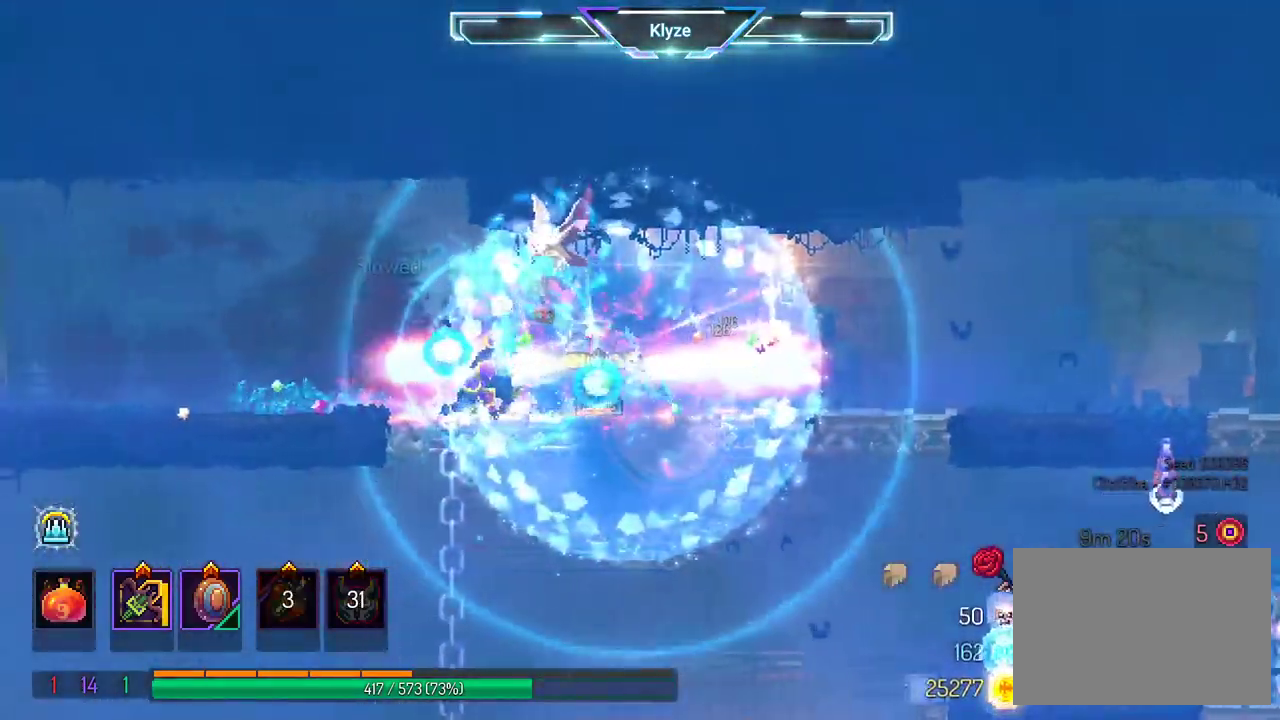
Gameplay with a controller (Xbox layout); each line is a JSON object with the inputs held at the frame after it. "events" lists button and stick changes between this image and that frame as [ms after this image, input, new state], when the widget could be followed in between. Not read: L3 R3.
{"buttons": ["DPAD_LEFT"], "left_stick": "center", "right_stick": "center", "events": [[333, "A", "down"], [500, "A", "up"]]}
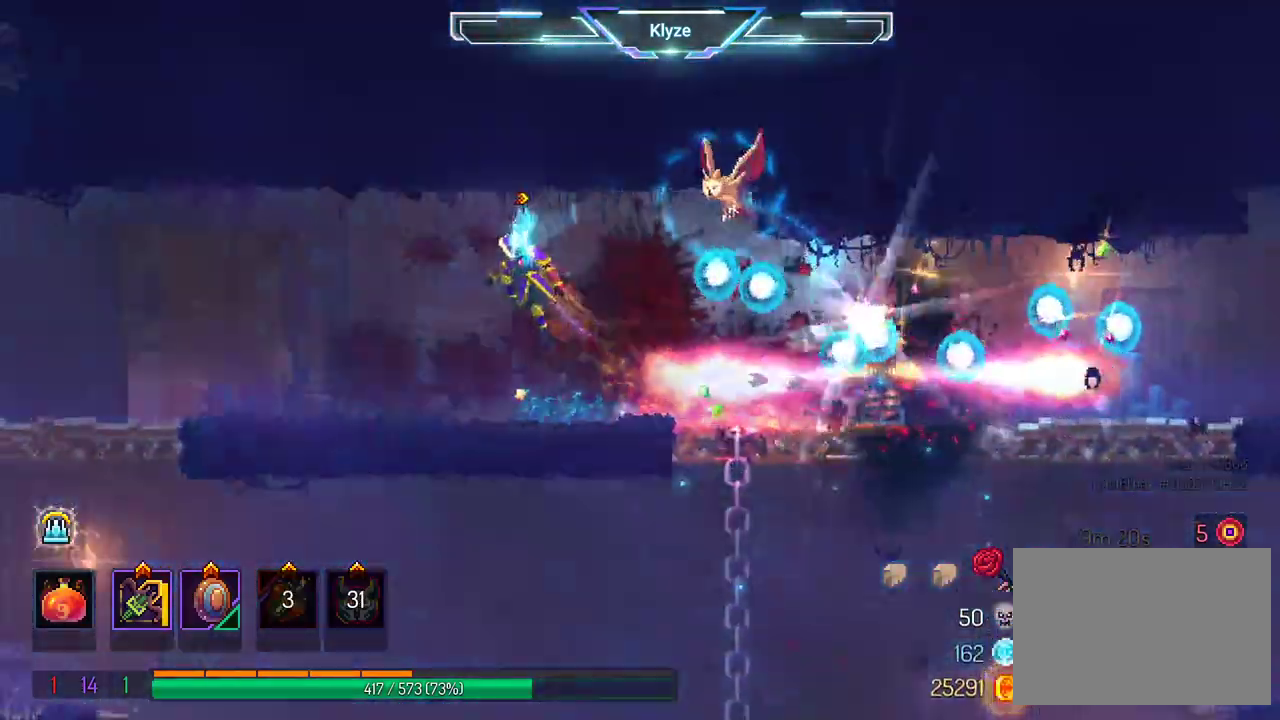
{"buttons": ["B", "DPAD_RIGHT"], "left_stick": "center", "right_stick": "center", "events": [[100, "DPAD_LEFT", "up"], [183, "DPAD_RIGHT", "down"], [283, "B", "down"]]}
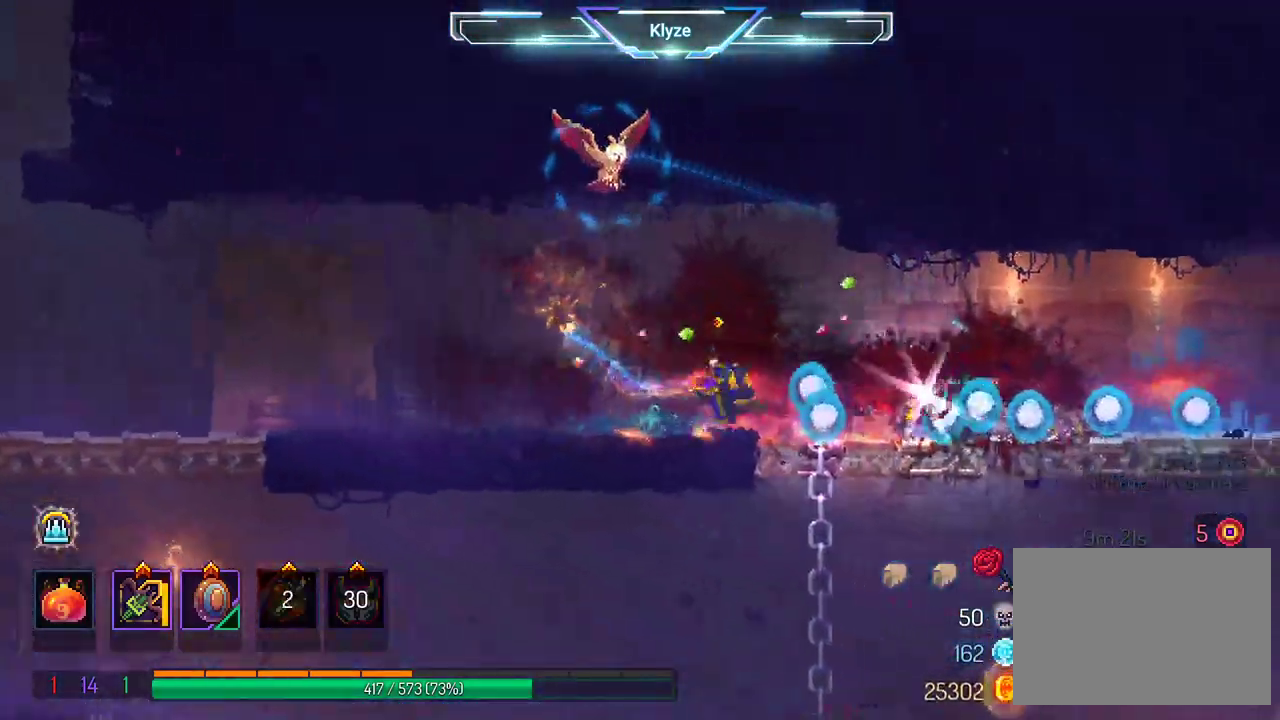
{"buttons": [], "left_stick": "center", "right_stick": "center", "events": [[167, "DPAD_RIGHT", "up"], [483, "B", "up"]]}
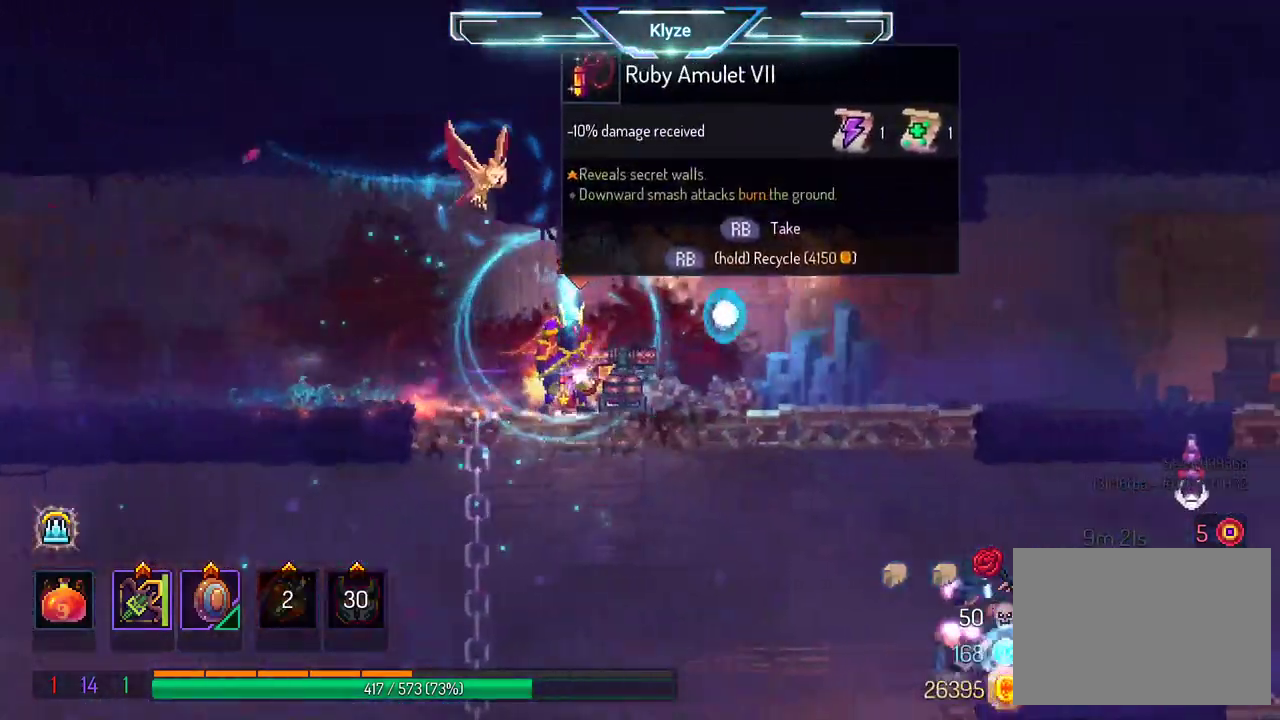
{"buttons": [], "left_stick": "center", "right_stick": "center", "events": []}
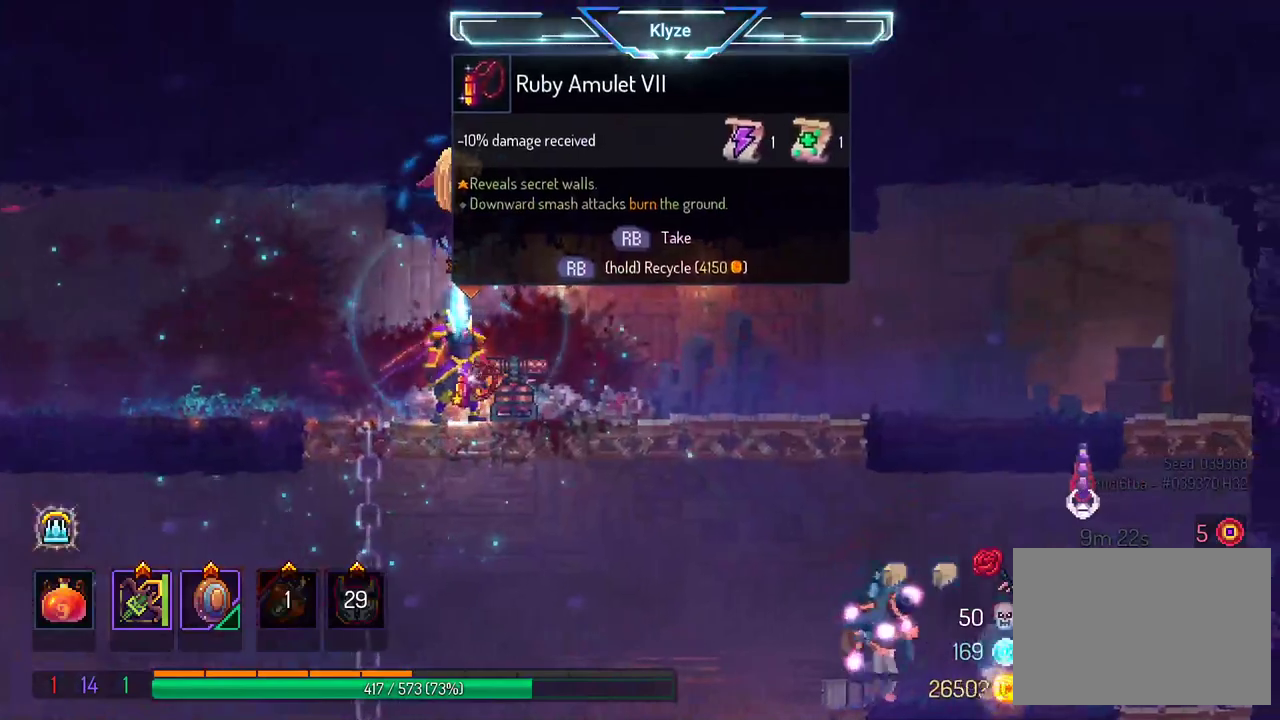
{"buttons": ["R1"], "left_stick": "center", "right_stick": "center", "events": [[100, "R1", "down"]]}
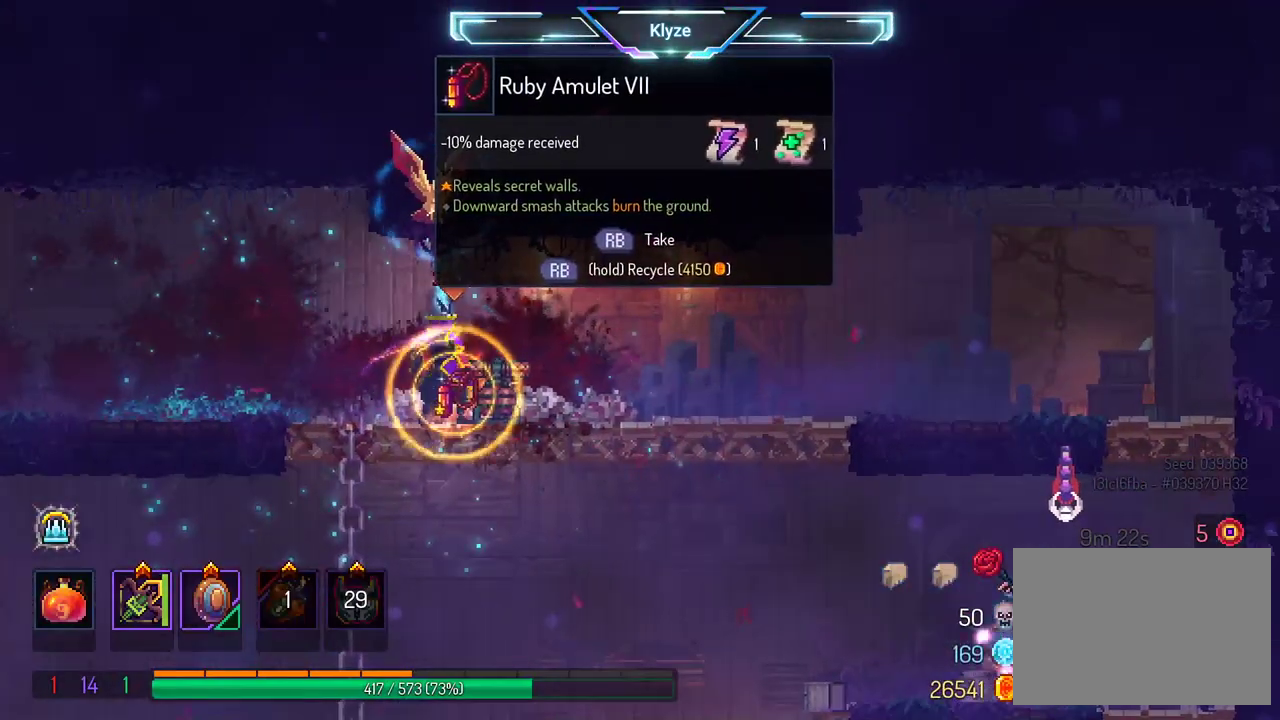
{"buttons": ["A", "DPAD_RIGHT"], "left_stick": "center", "right_stick": "center", "events": [[383, "DPAD_RIGHT", "down"], [417, "R1", "up"], [450, "A", "down"]]}
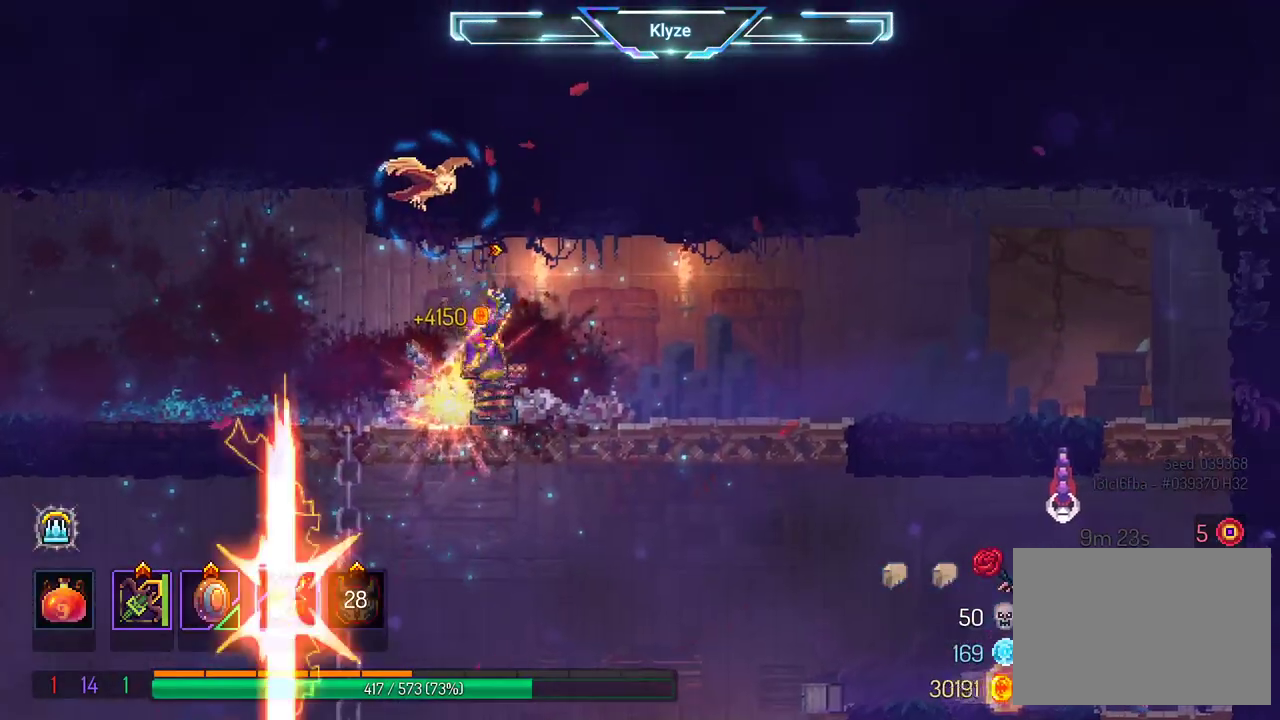
{"buttons": ["B", "DPAD_RIGHT"], "left_stick": "center", "right_stick": "center", "events": [[83, "A", "up"], [267, "B", "down"]]}
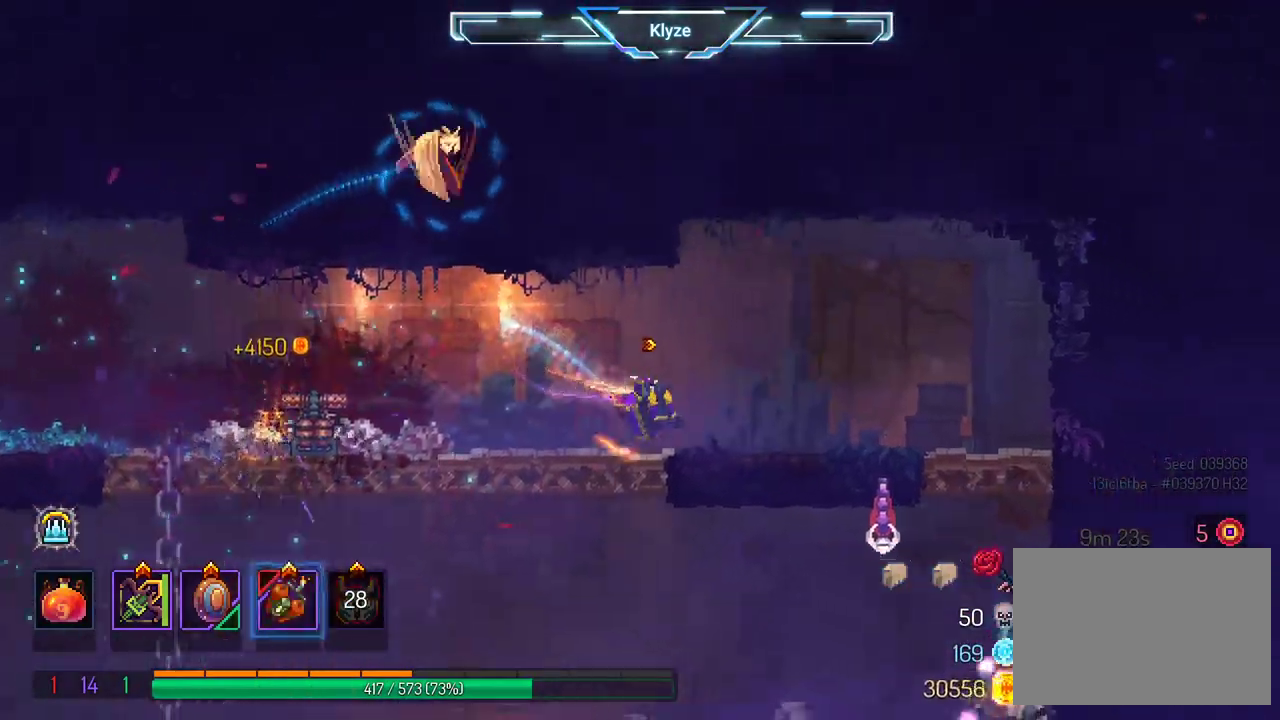
{"buttons": ["A", "DPAD_DOWN"], "left_stick": "center", "right_stick": "center", "events": [[167, "A", "down"], [167, "B", "up"], [300, "DPAD_DOWN", "down"], [367, "A", "up"], [383, "DPAD_RIGHT", "up"], [467, "A", "down"]]}
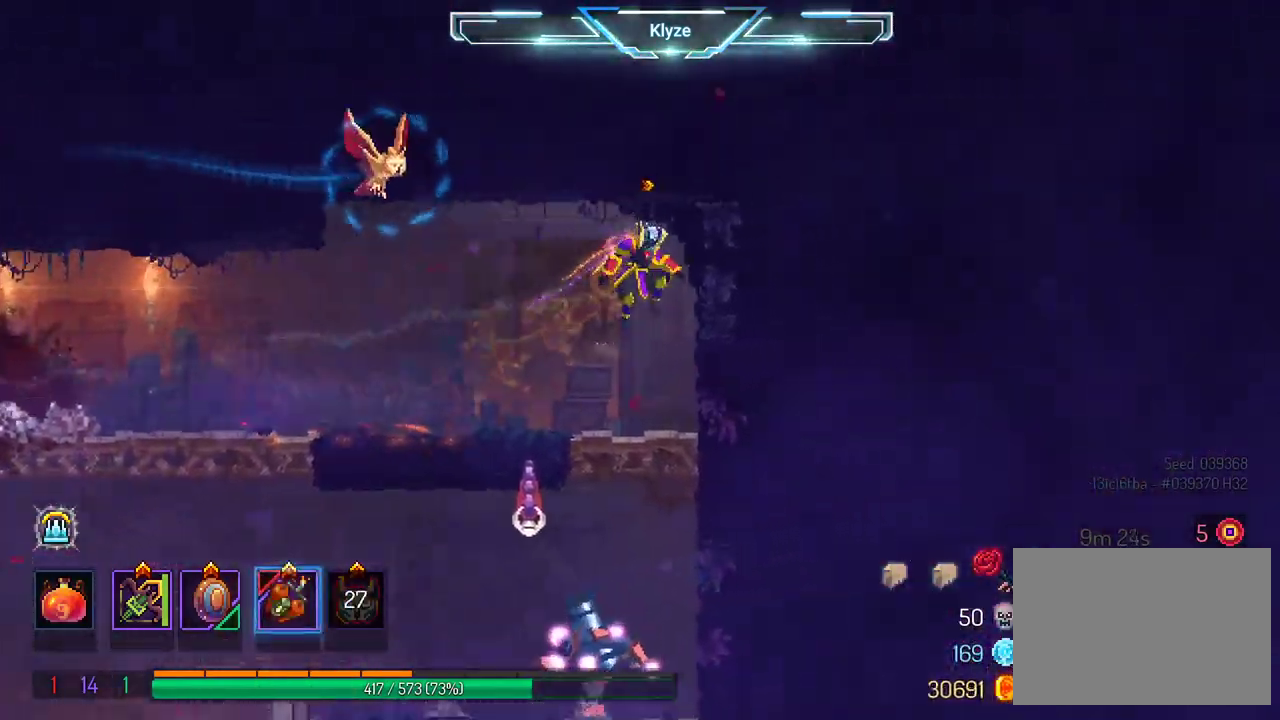
{"buttons": ["DPAD_LEFT"], "left_stick": "center", "right_stick": "center", "events": [[300, "DPAD_DOWN", "up"], [350, "A", "up"], [450, "DPAD_LEFT", "down"]]}
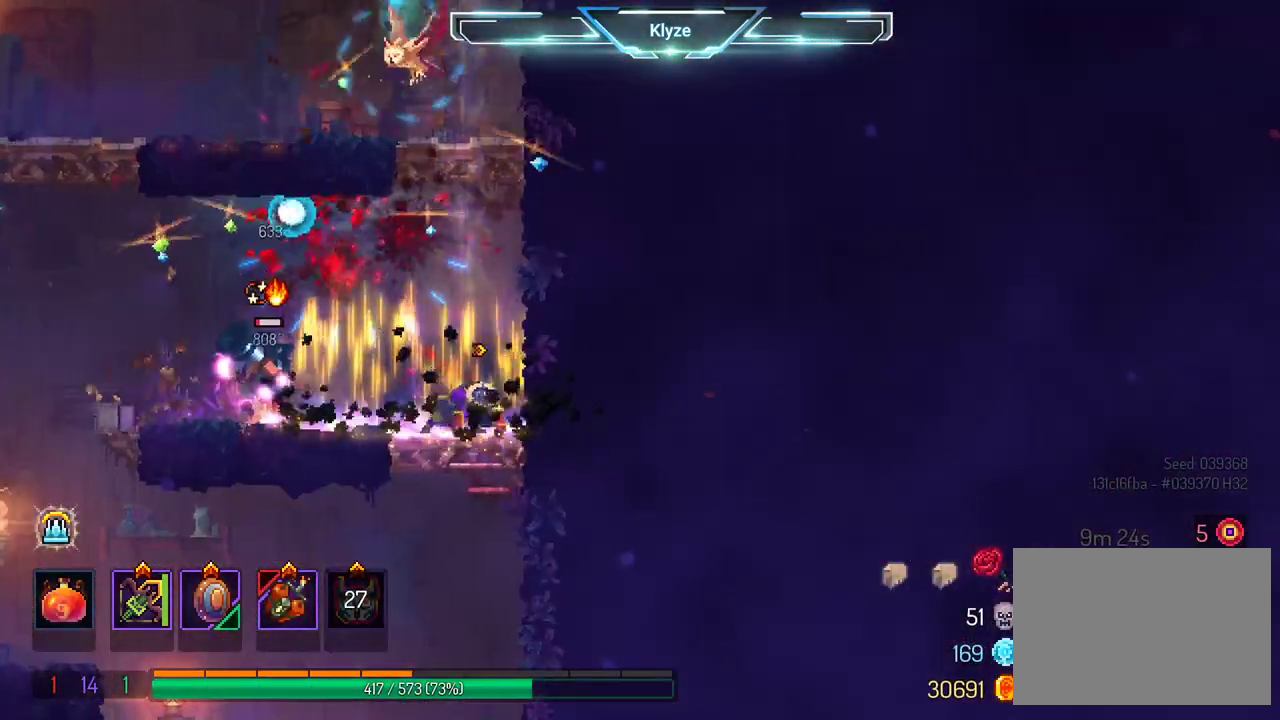
{"buttons": ["X"], "left_stick": "center", "right_stick": "center", "events": [[17, "X", "down"], [183, "DPAD_LEFT", "up"]]}
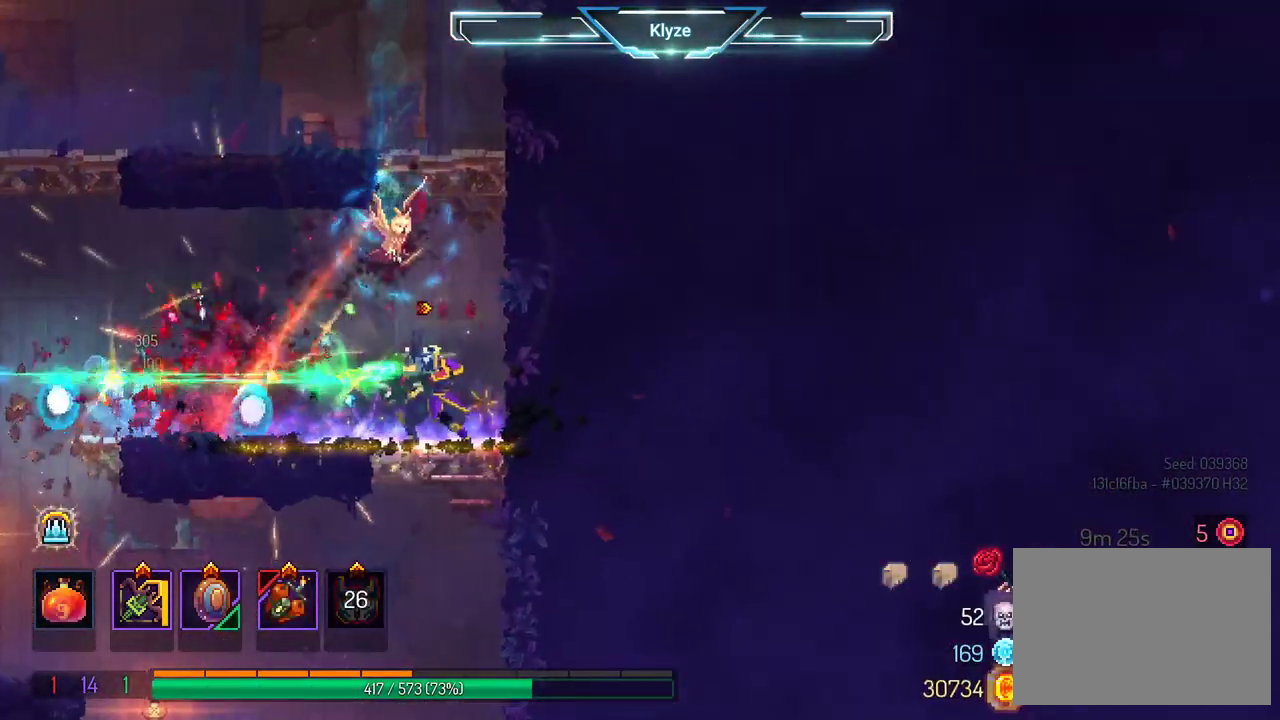
{"buttons": ["A", "DPAD_DOWN"], "left_stick": "center", "right_stick": "center", "events": [[17, "X", "up"], [217, "DPAD_DOWN", "down"], [300, "A", "down"], [433, "A", "up"], [500, "A", "down"]]}
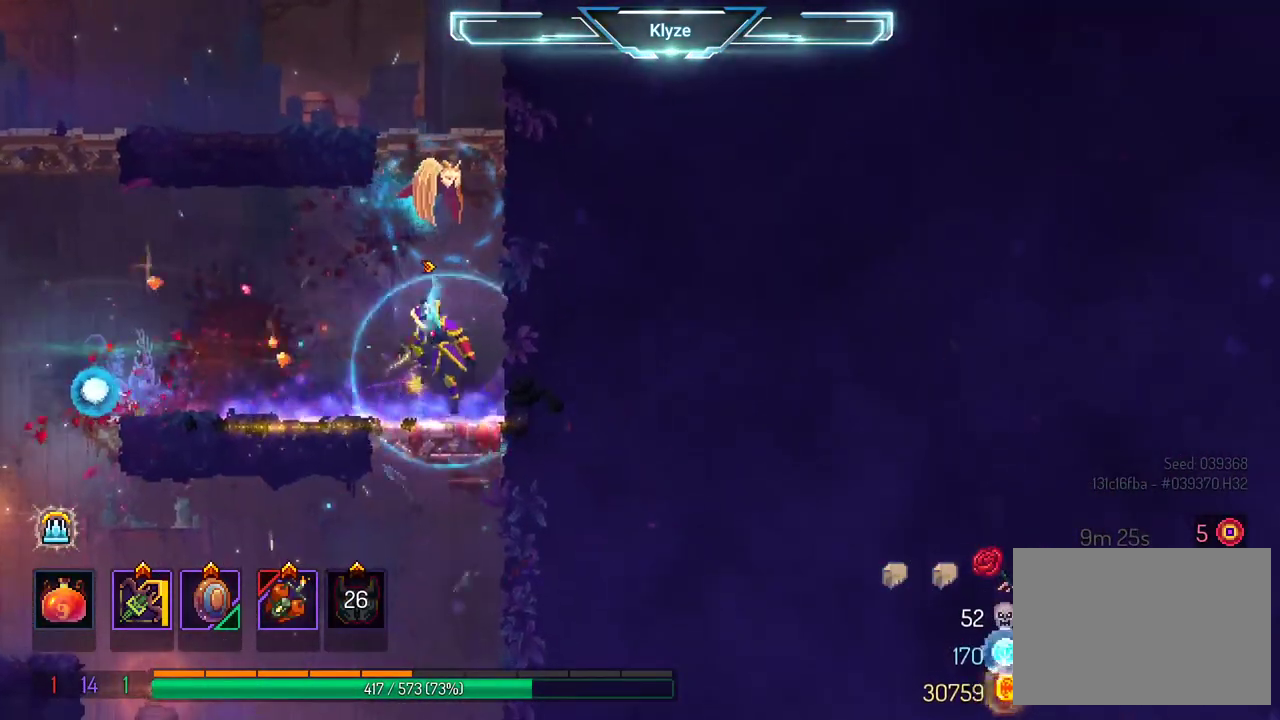
{"buttons": ["A", "DPAD_DOWN"], "left_stick": "center", "right_stick": "center", "events": [[467, "A", "up"], [500, "A", "down"]]}
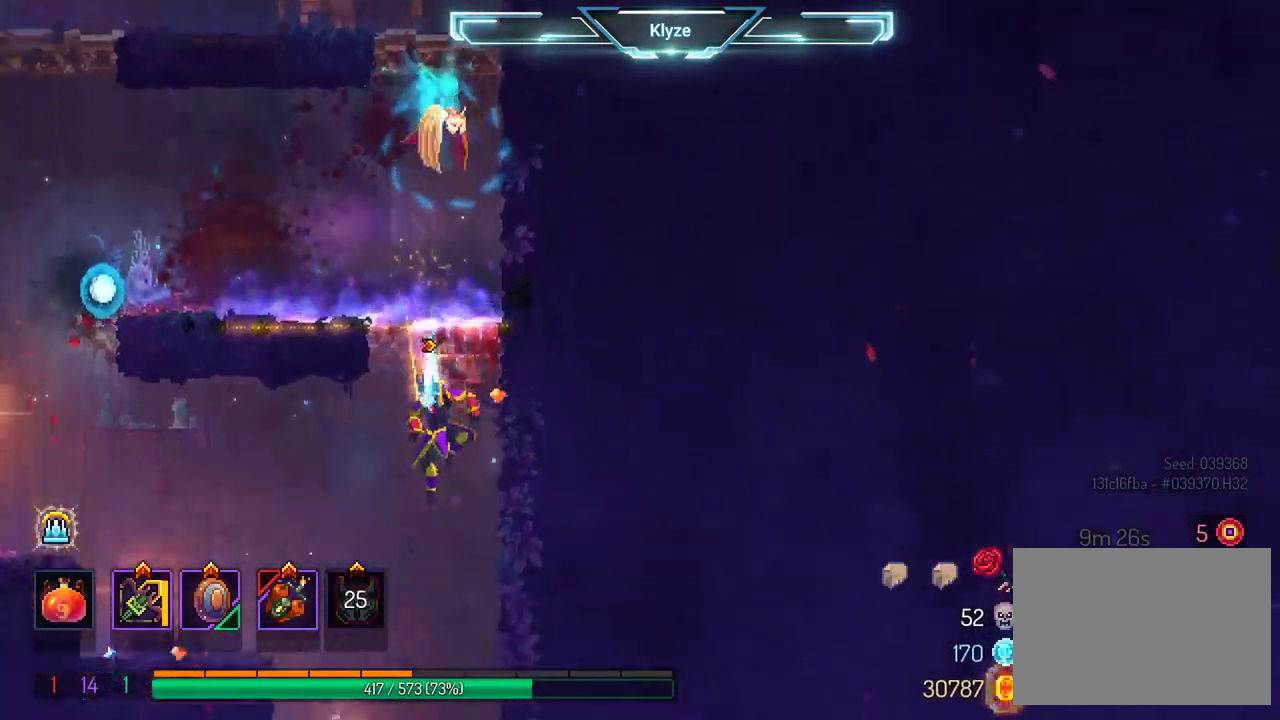
{"buttons": [], "left_stick": "center", "right_stick": "center", "events": [[333, "DPAD_DOWN", "up"], [433, "A", "up"]]}
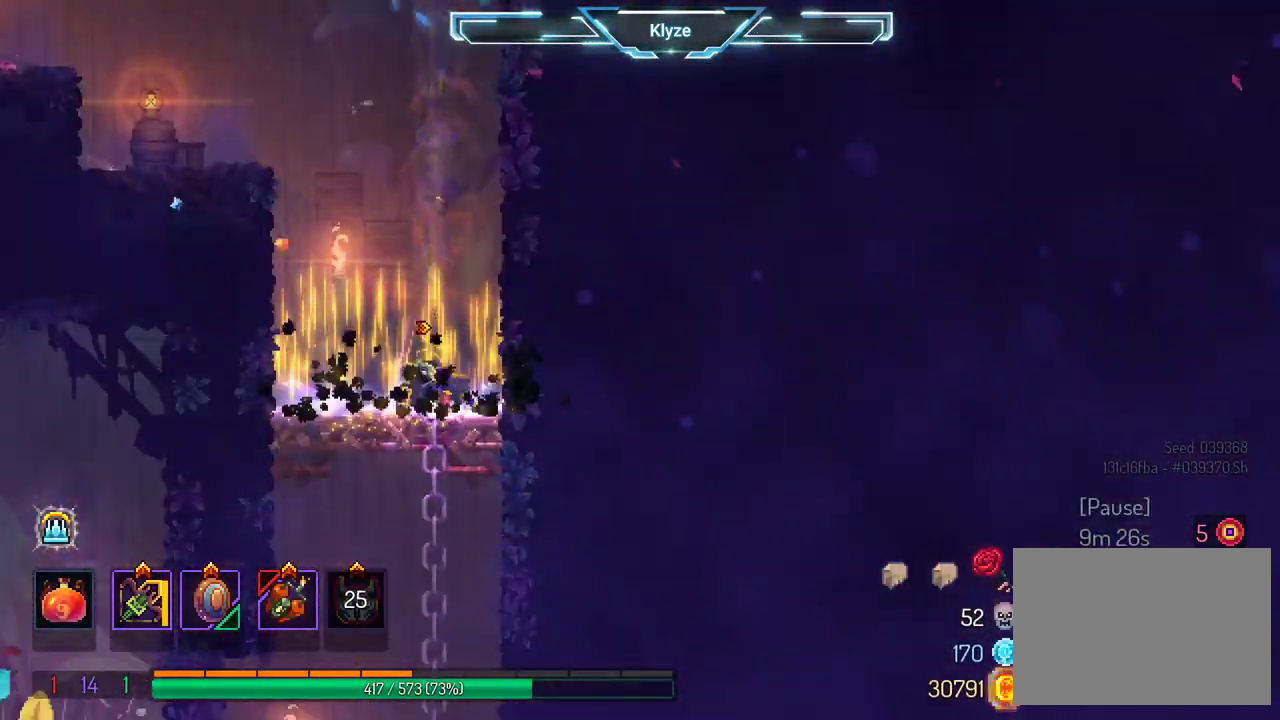
{"buttons": ["A", "DPAD_DOWN"], "left_stick": "center", "right_stick": "center", "events": [[100, "DPAD_LEFT", "down"], [200, "DPAD_DOWN", "down"], [267, "A", "down"], [400, "DPAD_LEFT", "up"], [417, "A", "up"], [450, "A", "down"]]}
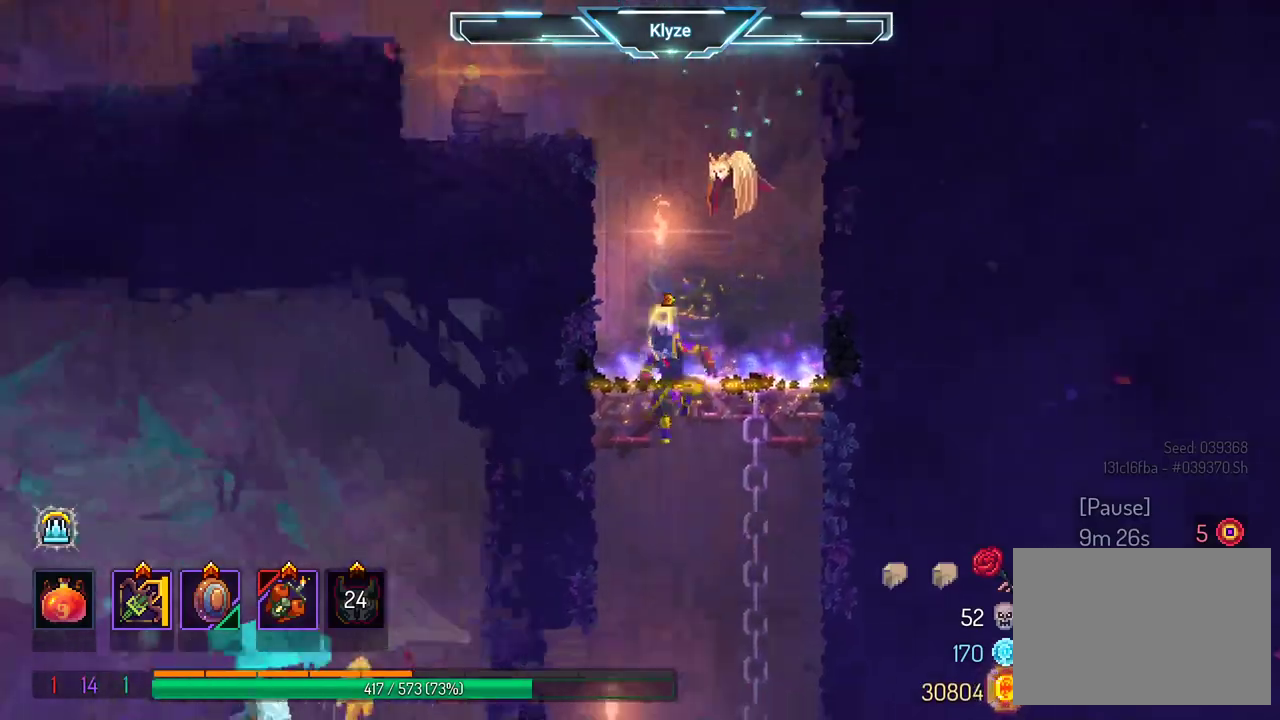
{"buttons": ["DPAD_LEFT"], "left_stick": "center", "right_stick": "center", "events": [[317, "A", "up"], [317, "DPAD_DOWN", "up"], [467, "DPAD_LEFT", "down"]]}
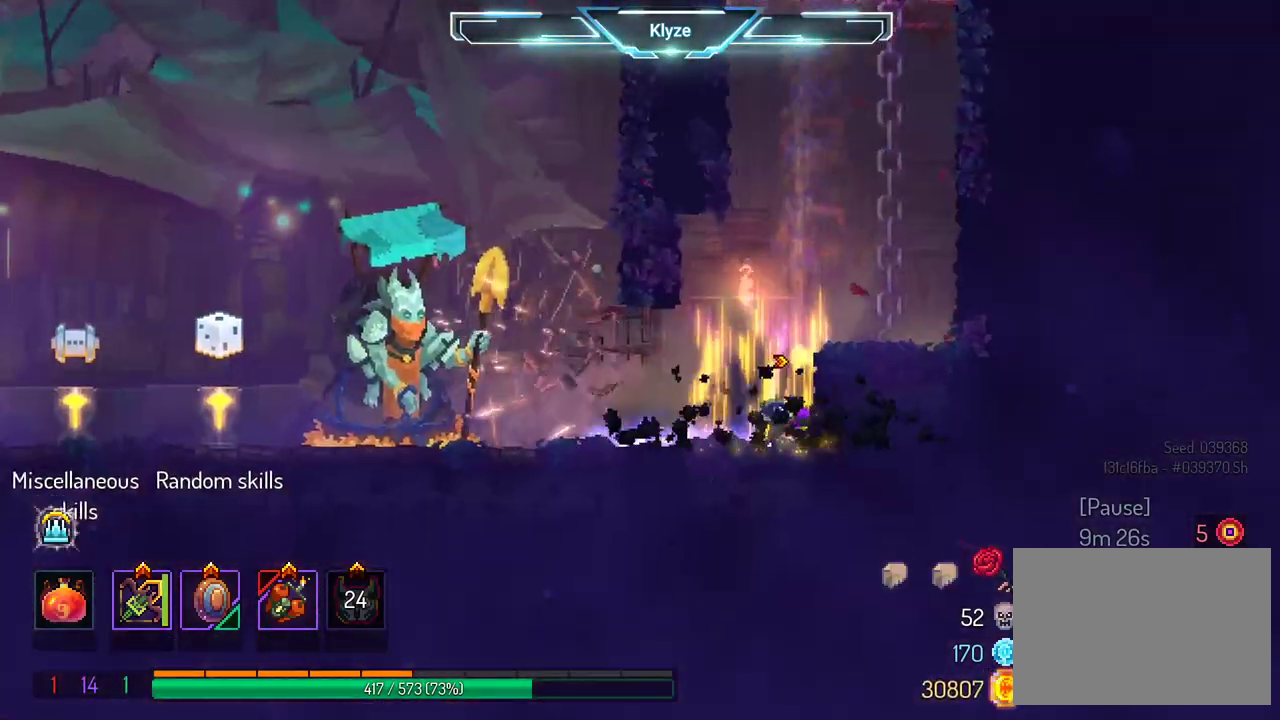
{"buttons": ["DPAD_LEFT"], "left_stick": "center", "right_stick": "center", "events": [[133, "B", "down"], [317, "B", "up"]]}
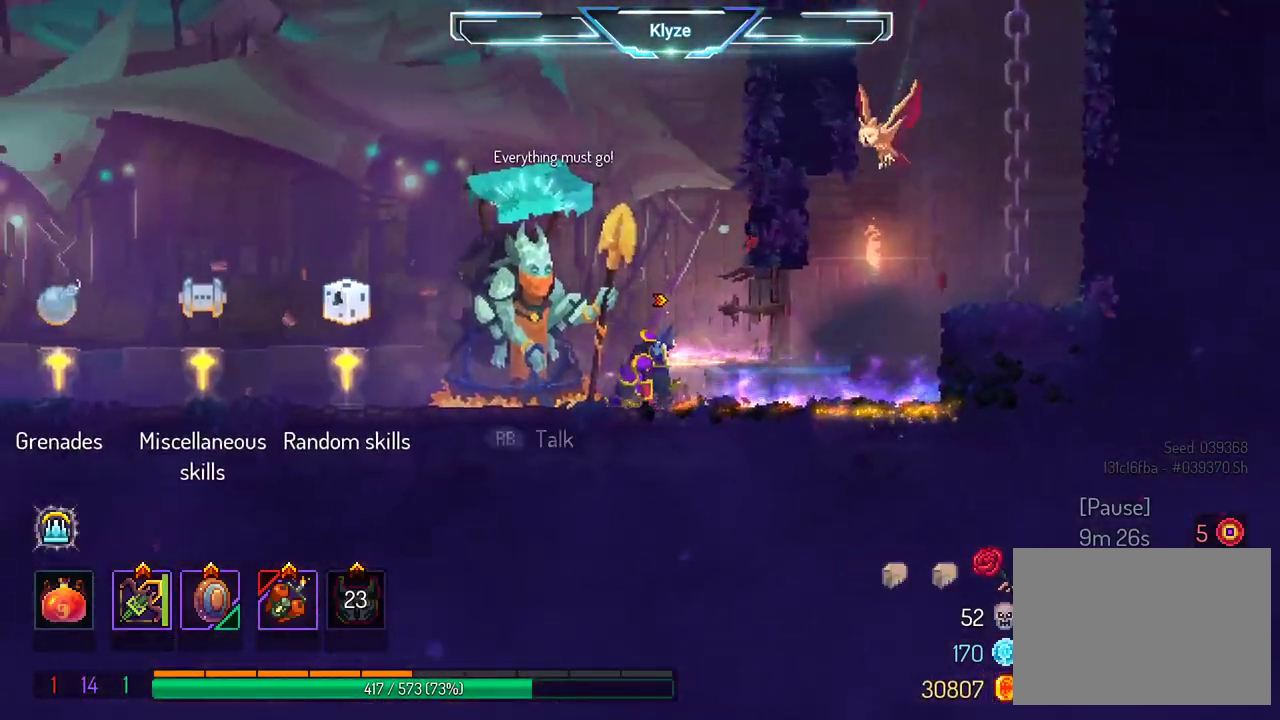
{"buttons": ["DPAD_LEFT"], "left_stick": "center", "right_stick": "center", "events": [[233, "A", "down"], [400, "A", "up"]]}
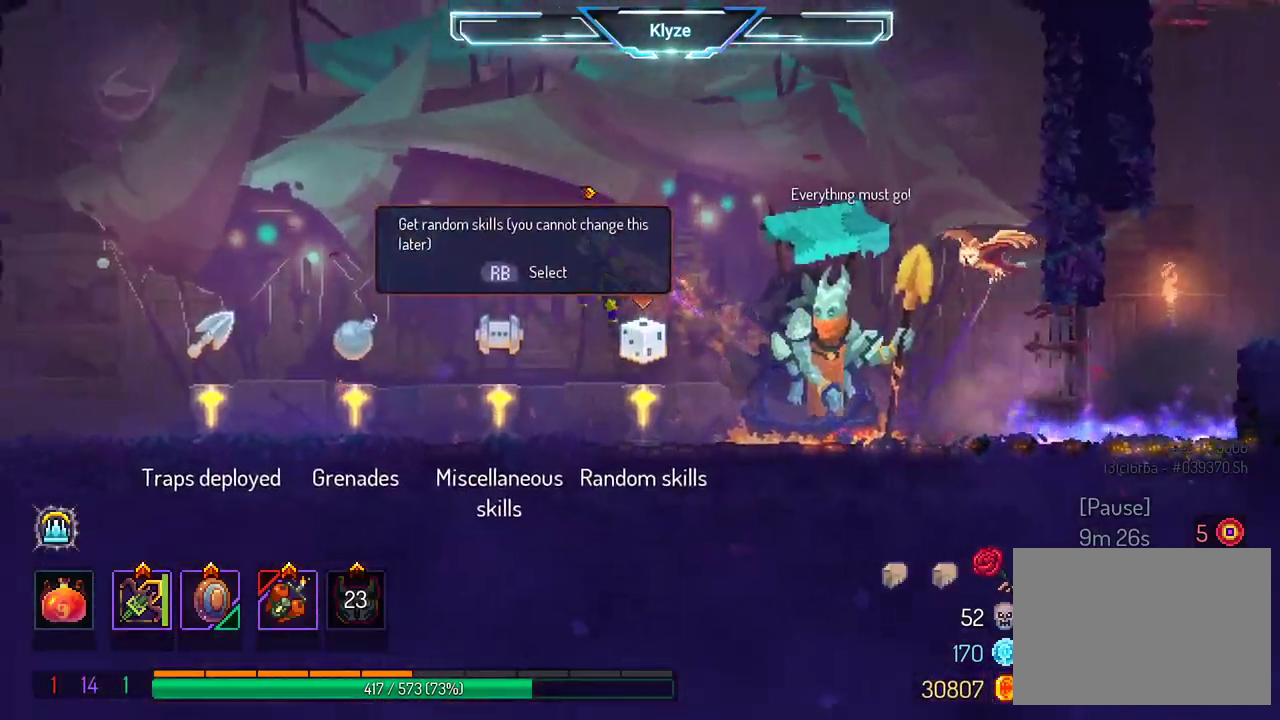
{"buttons": ["A", "DPAD_LEFT"], "left_stick": "center", "right_stick": "center", "events": [[183, "R1", "down"], [283, "R1", "up"], [400, "A", "down"]]}
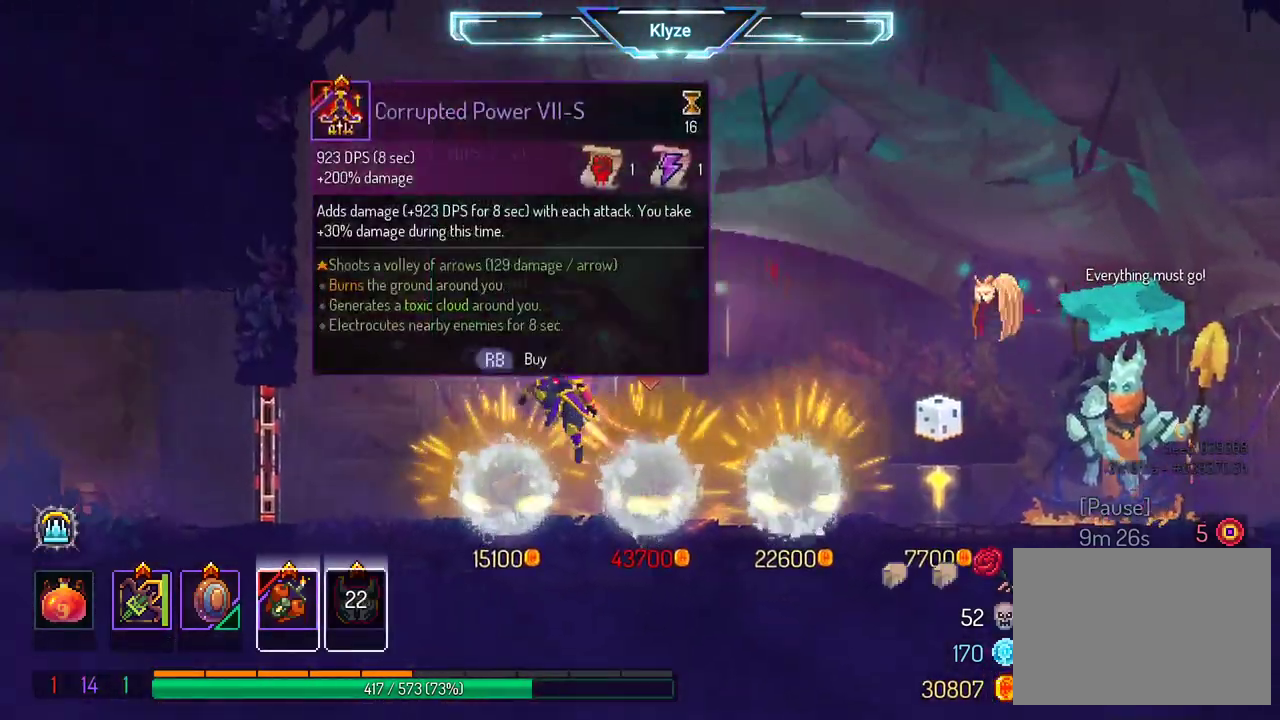
{"buttons": ["B", "DPAD_LEFT"], "left_stick": "center", "right_stick": "center", "events": [[100, "A", "up"], [383, "B", "down"]]}
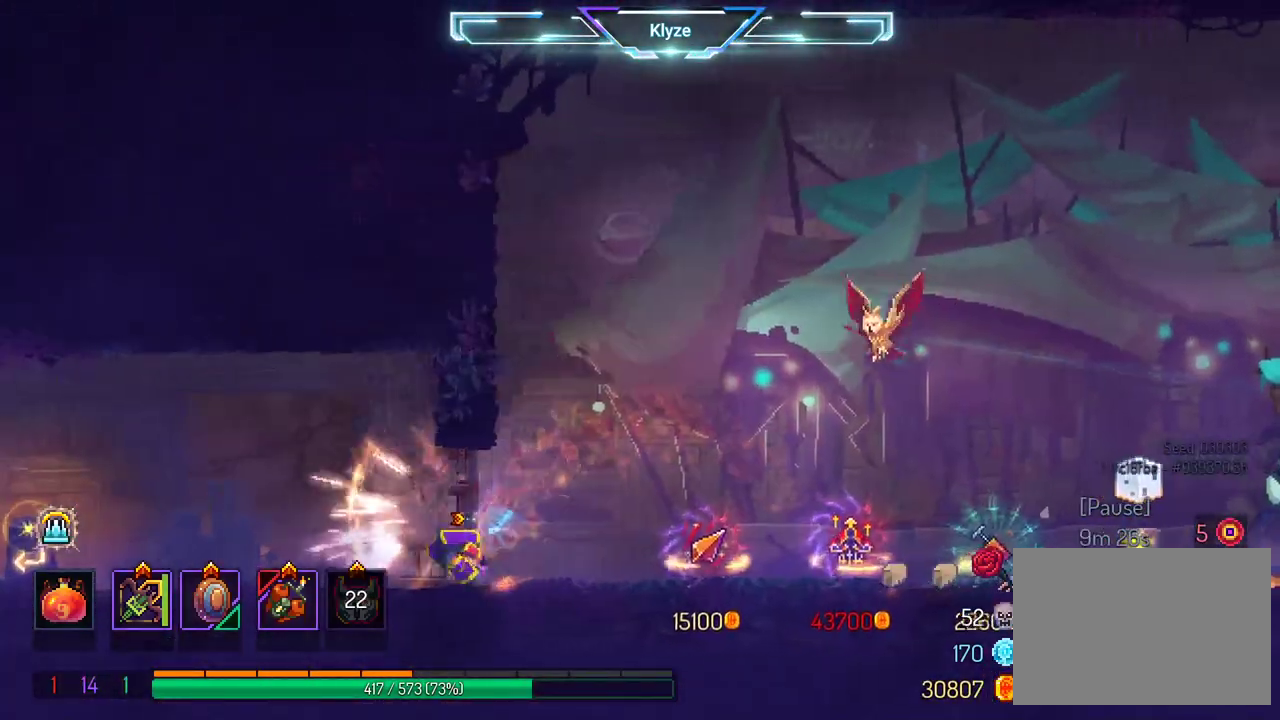
{"buttons": ["DPAD_LEFT"], "left_stick": "center", "right_stick": "center", "events": [[17, "B", "up"], [267, "A", "down"], [467, "A", "up"]]}
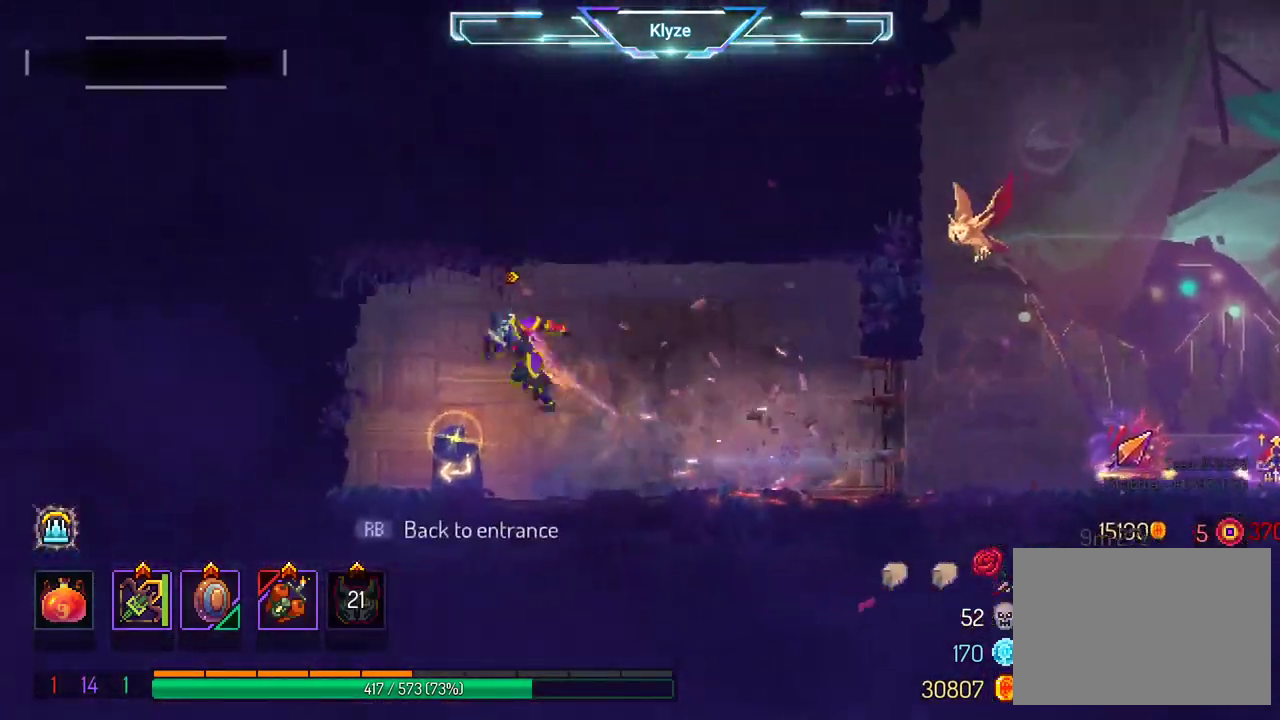
{"buttons": ["B", "DPAD_RIGHT"], "left_stick": "center", "right_stick": "center", "events": [[67, "DPAD_LEFT", "up"], [233, "DPAD_RIGHT", "down"], [400, "B", "down"]]}